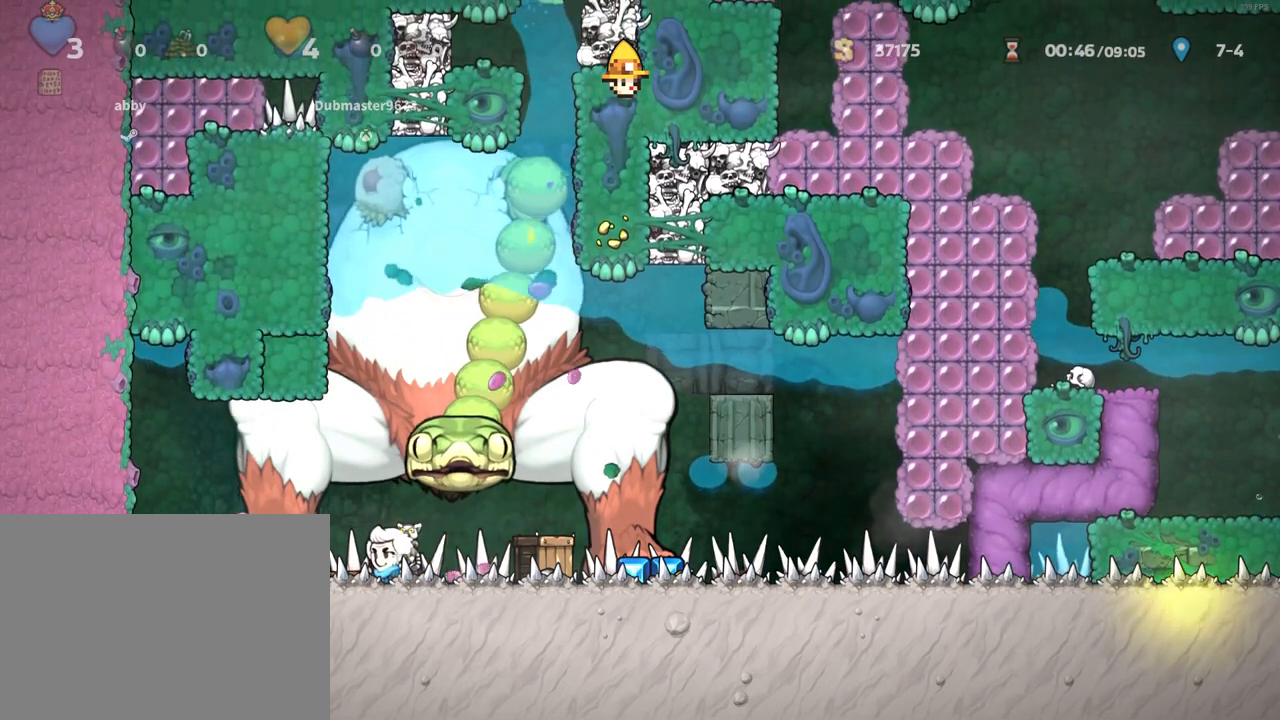
Gameplay with keyboard; each line is a JSON object with the keys held at the frame after it. "events" lists presses ("down") and releases ("up") of "a", "down", "escape", "left", "right", "run", "s", "space", "up", "x" and "z" between this image and that frame as [ms after this image, input, new state], when the widget could be followed in between. No other keys are recorded. Mouse input is not recorded. Key names are as the overlay labels them; some are game actions (e.g. jump) rather than physical keys.
{"keys": [], "events": []}
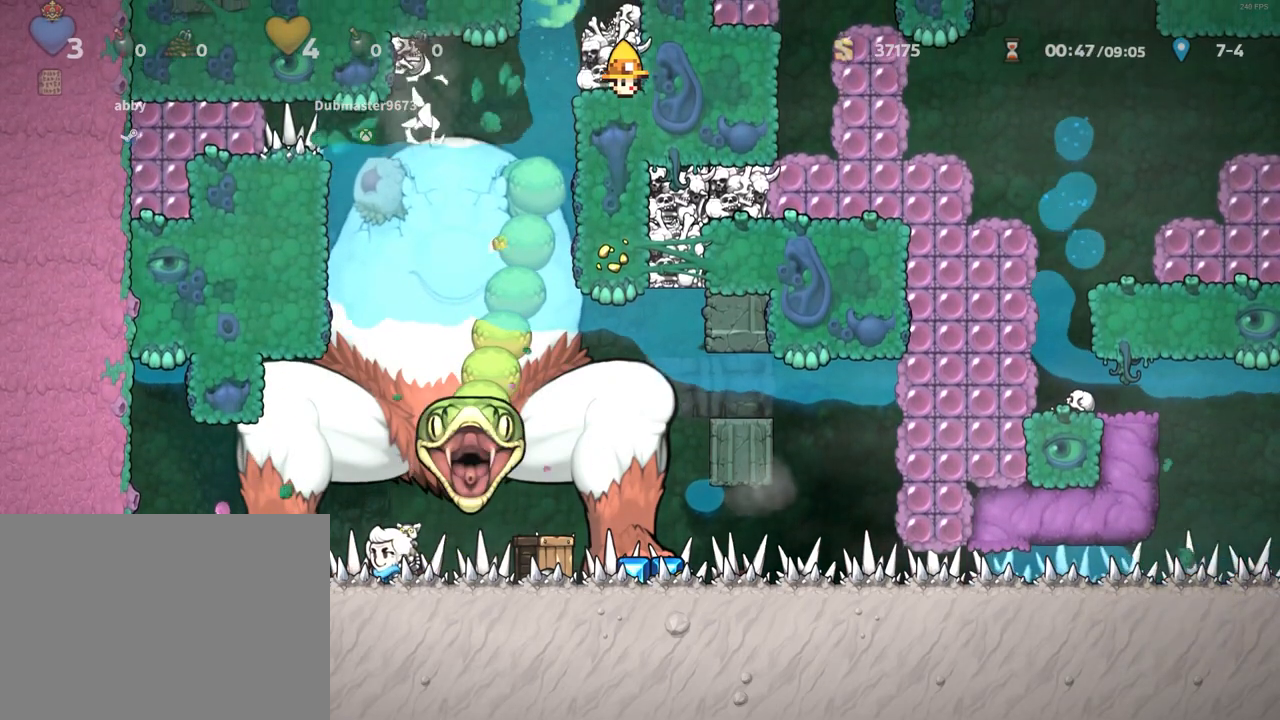
{"keys": [], "events": [[183, "x", "down"], [267, "x", "up"]]}
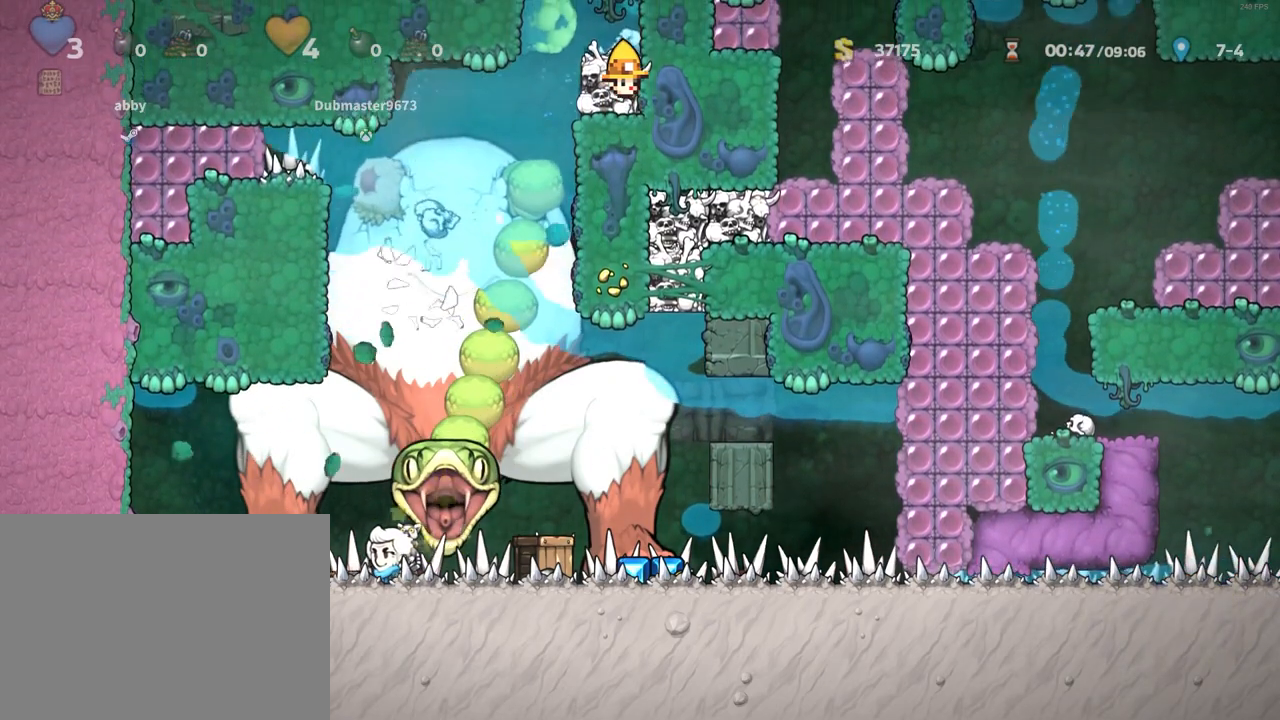
{"keys": [], "events": [[200, "x", "down"], [283, "x", "up"]]}
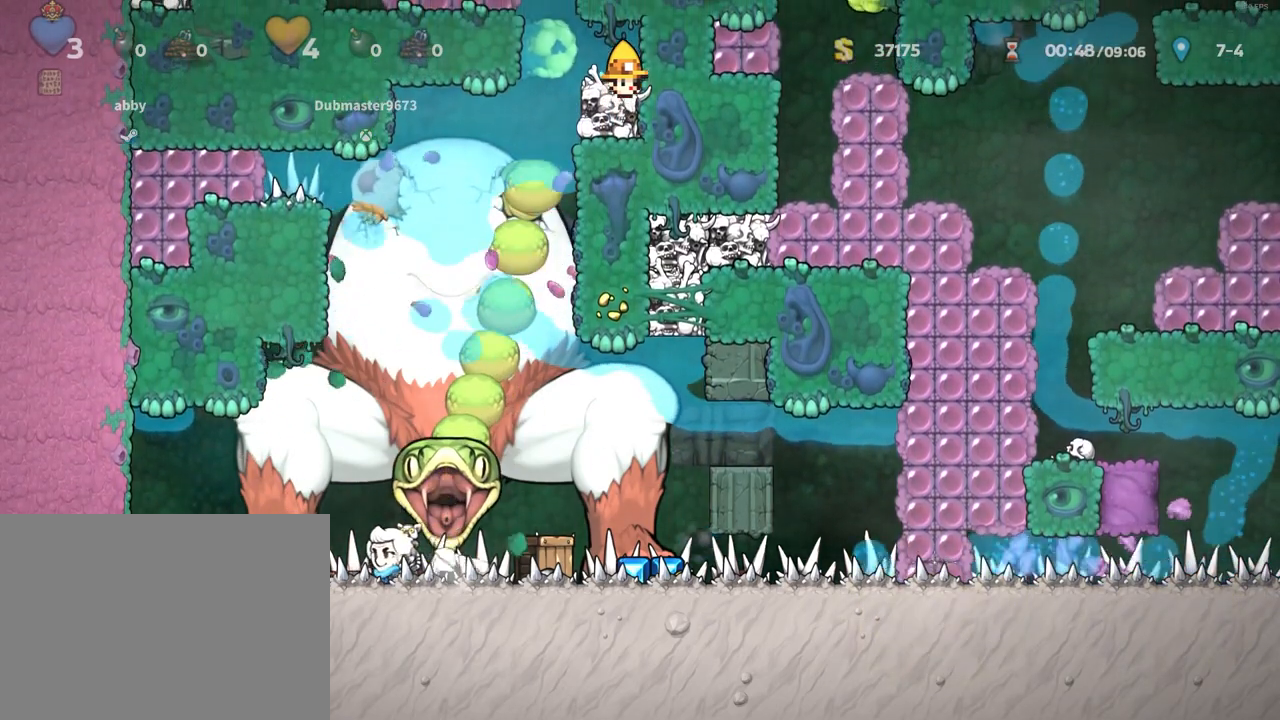
{"keys": [], "events": [[300, "x", "down"], [350, "x", "up"]]}
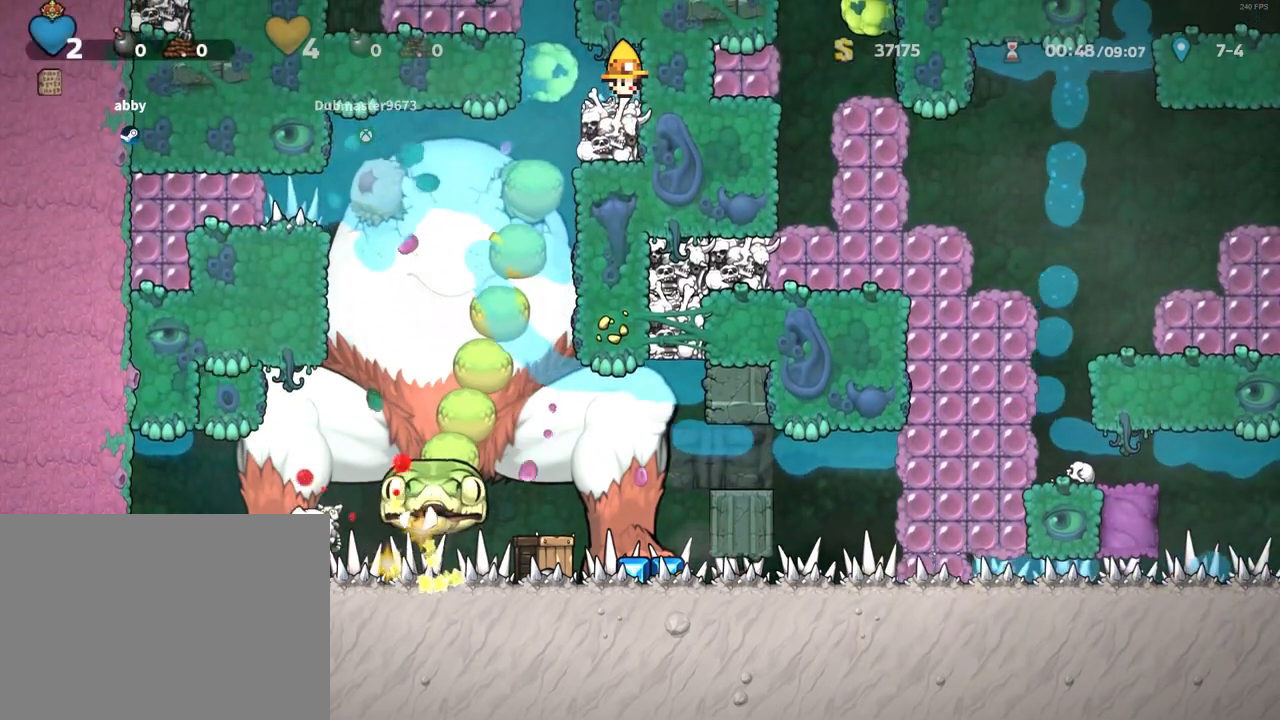
{"keys": ["left", "right"], "events": [[183, "right", "down"], [500, "left", "down"]]}
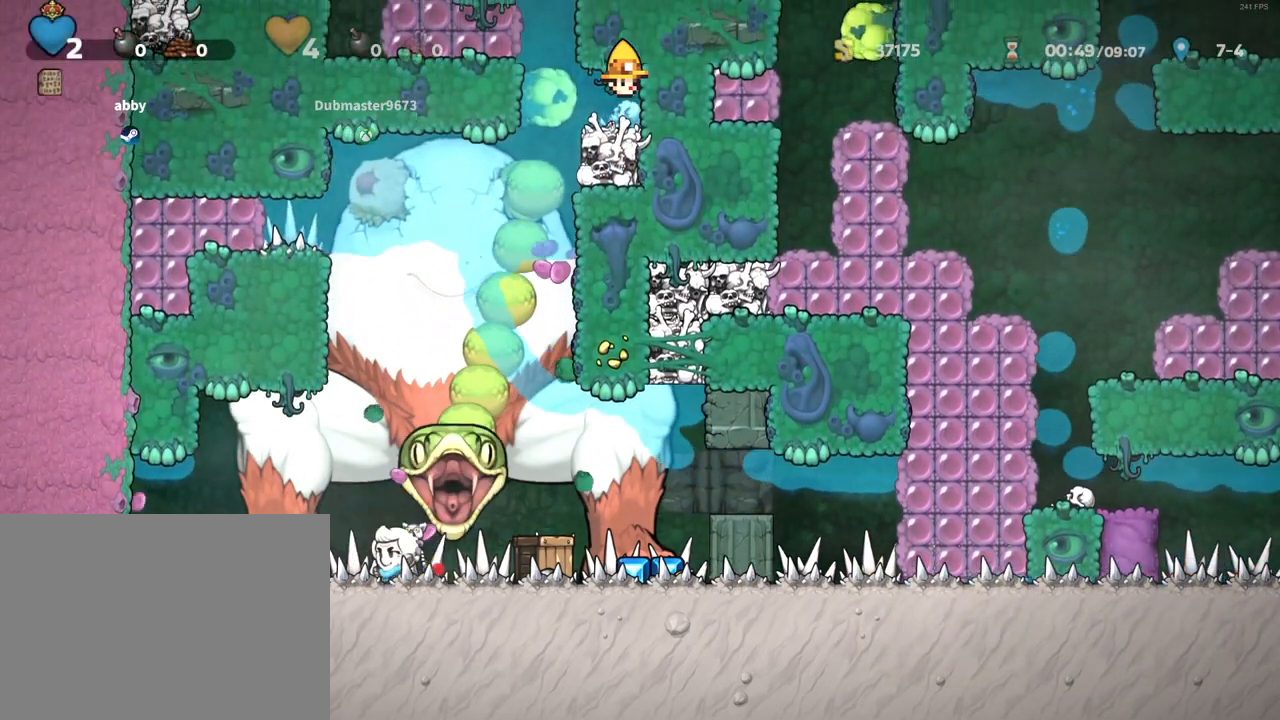
{"keys": [], "events": [[50, "left", "up"], [50, "right", "up"], [283, "x", "down"], [333, "x", "up"]]}
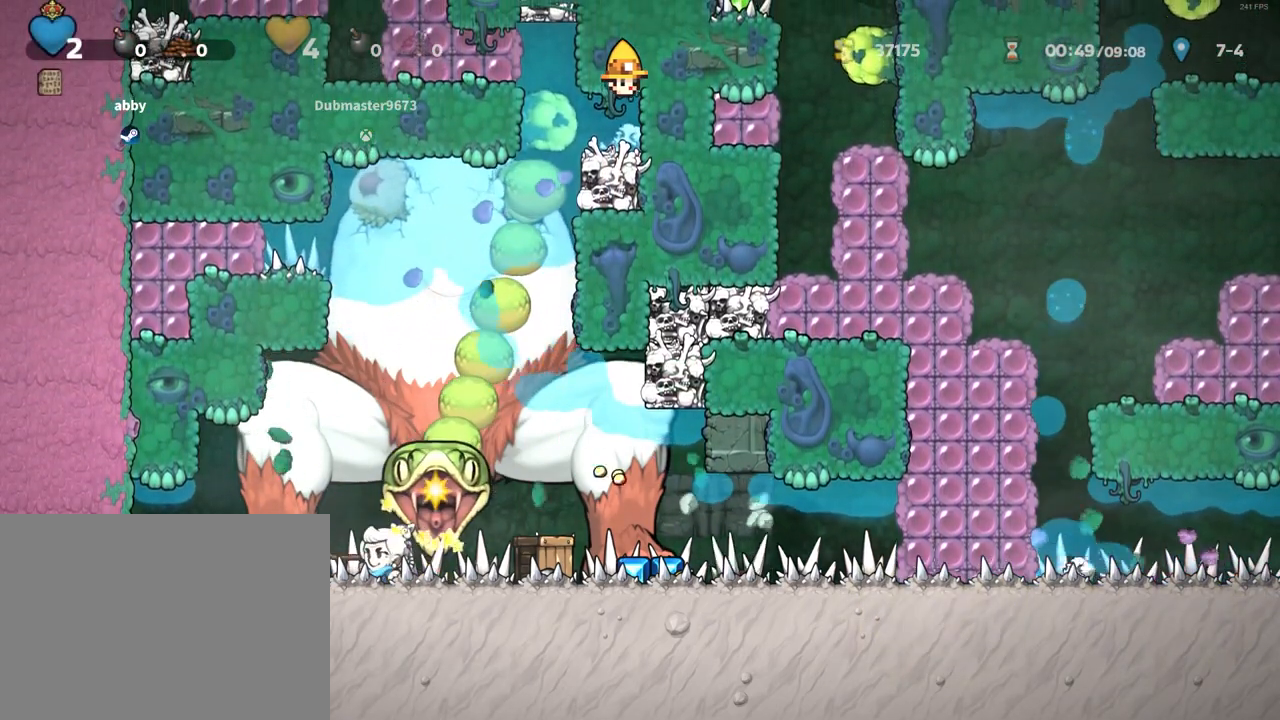
{"keys": [], "events": [[267, "x", "down"], [300, "x", "up"]]}
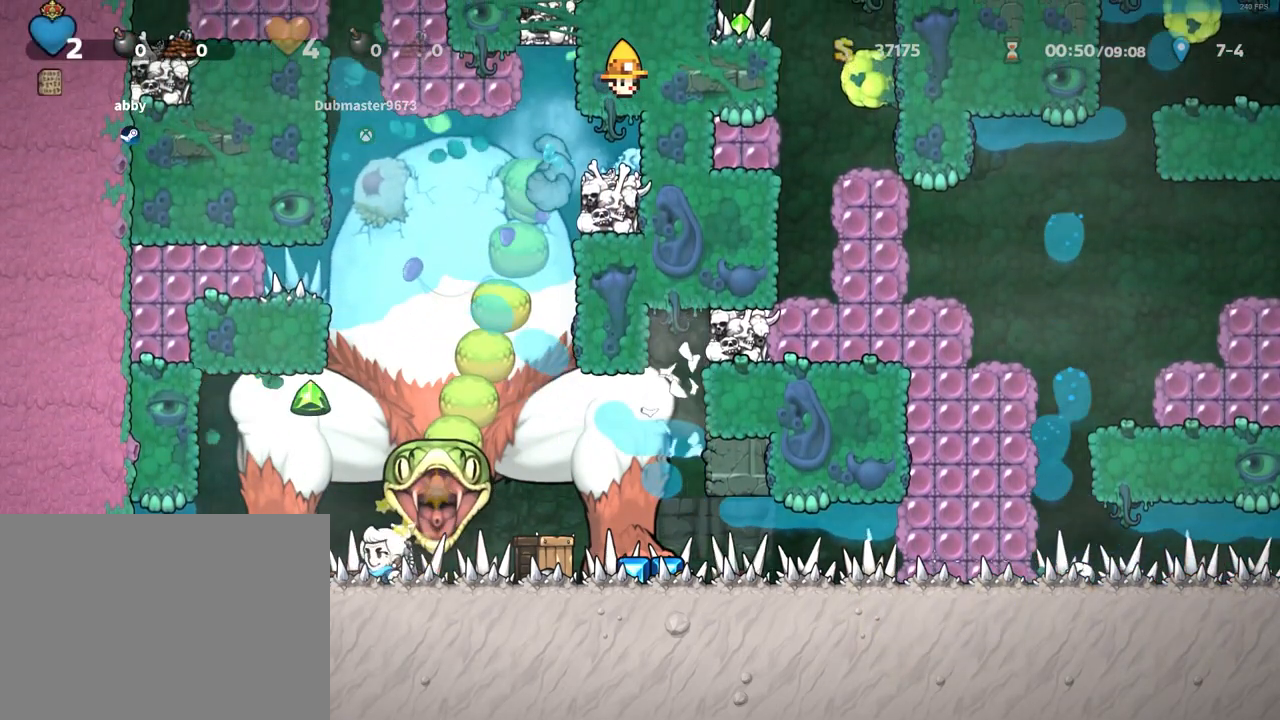
{"keys": [], "events": [[183, "x", "down"], [233, "x", "up"]]}
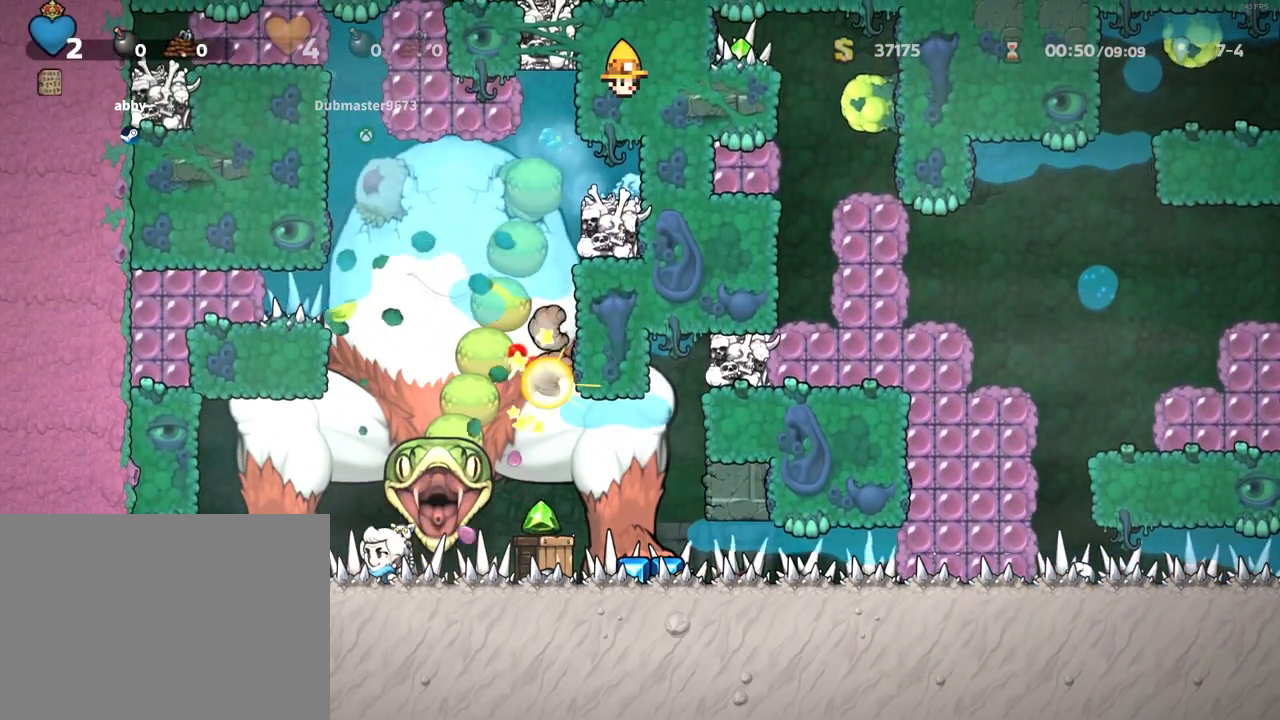
{"keys": [], "events": [[150, "x", "down"], [200, "x", "up"]]}
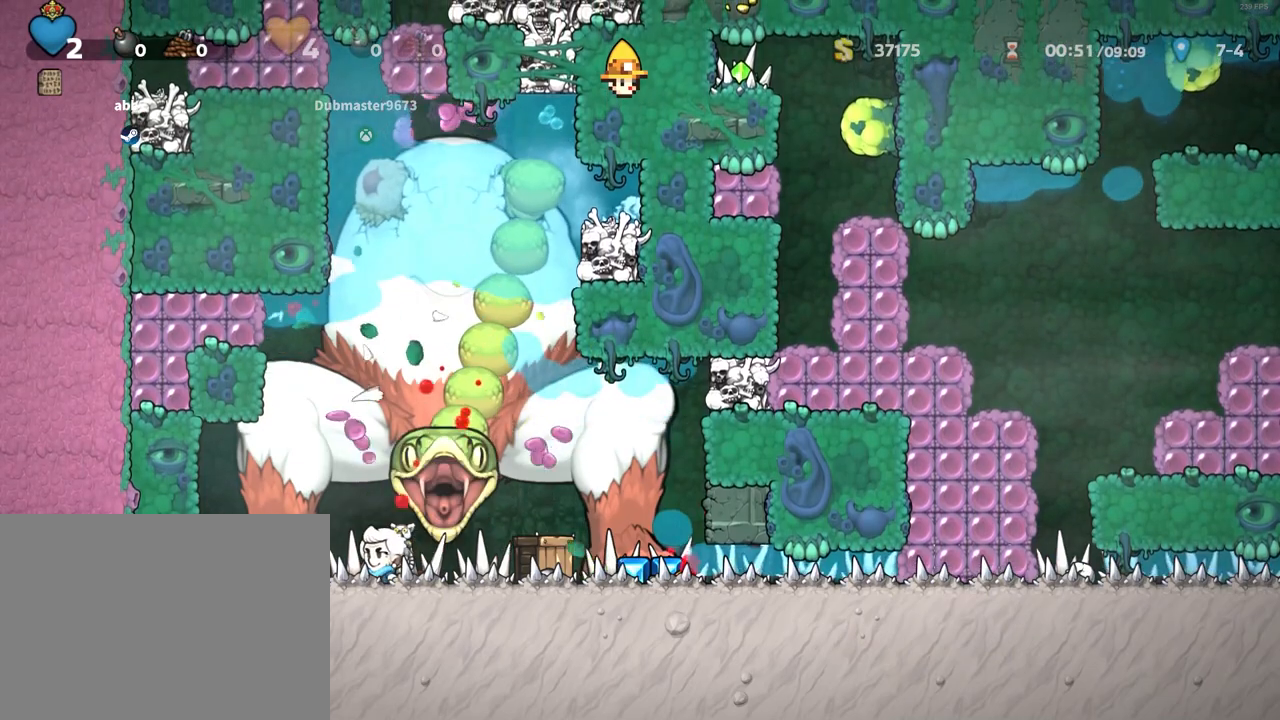
{"keys": [], "events": [[450, "x", "down"], [483, "x", "up"]]}
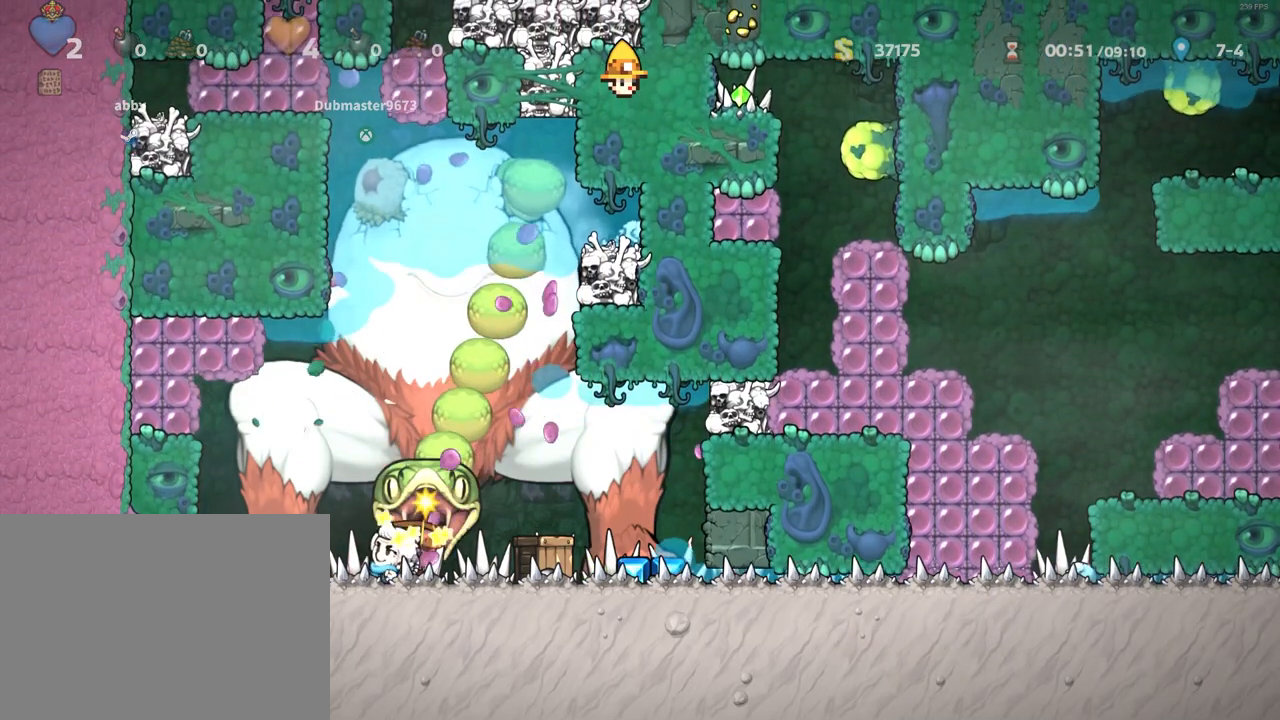
{"keys": [], "events": [[317, "x", "down"], [367, "x", "up"]]}
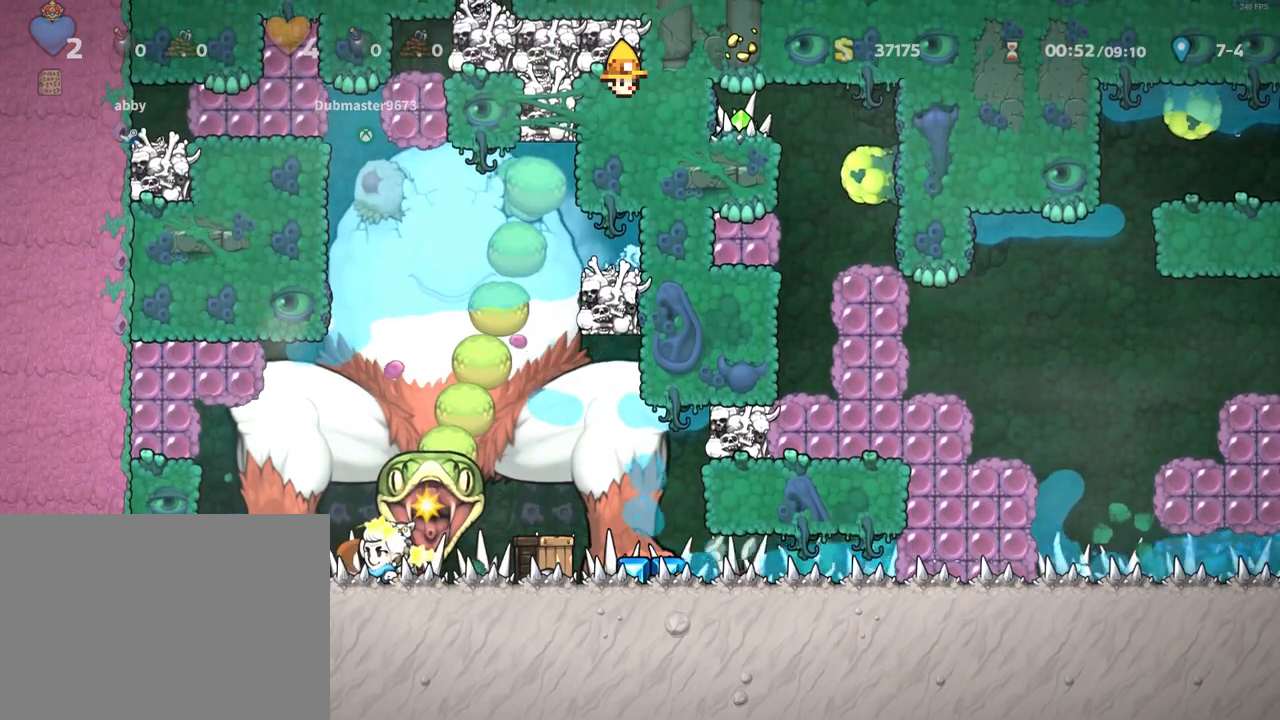
{"keys": [], "events": [[250, "x", "down"], [283, "x", "up"]]}
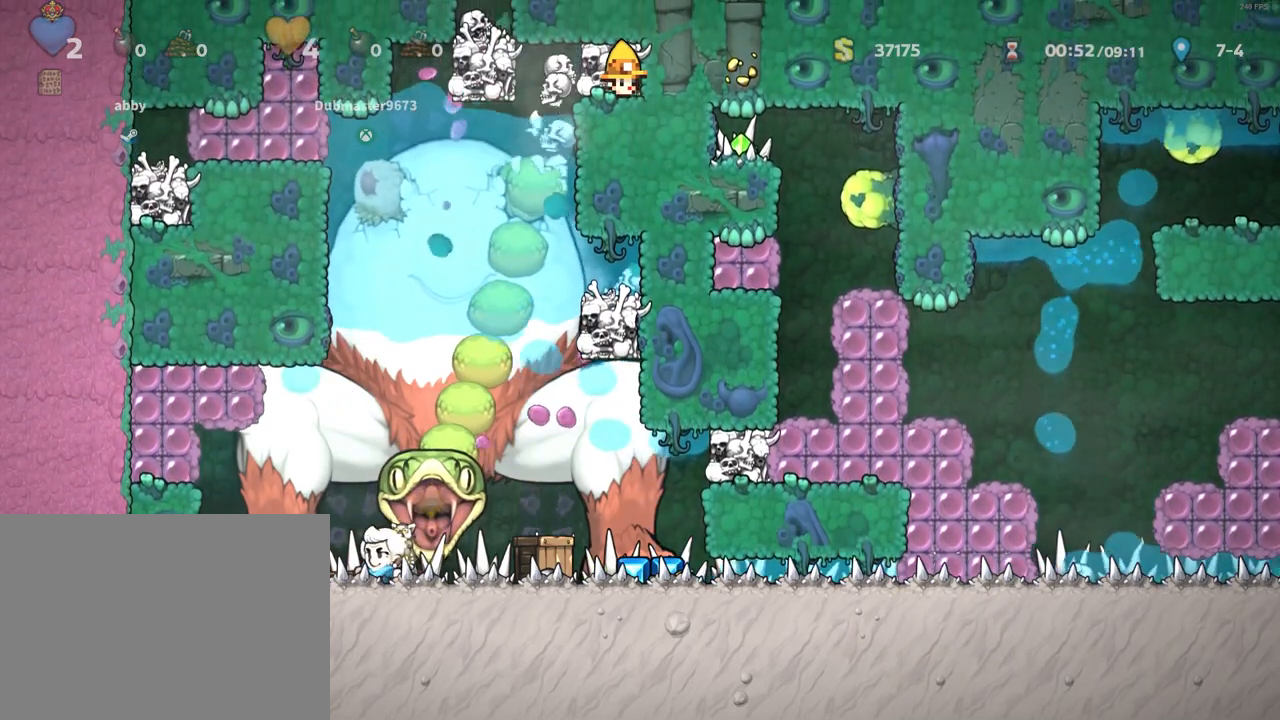
{"keys": ["x"], "events": [[117, "x", "down"], [167, "x", "up"], [483, "x", "down"]]}
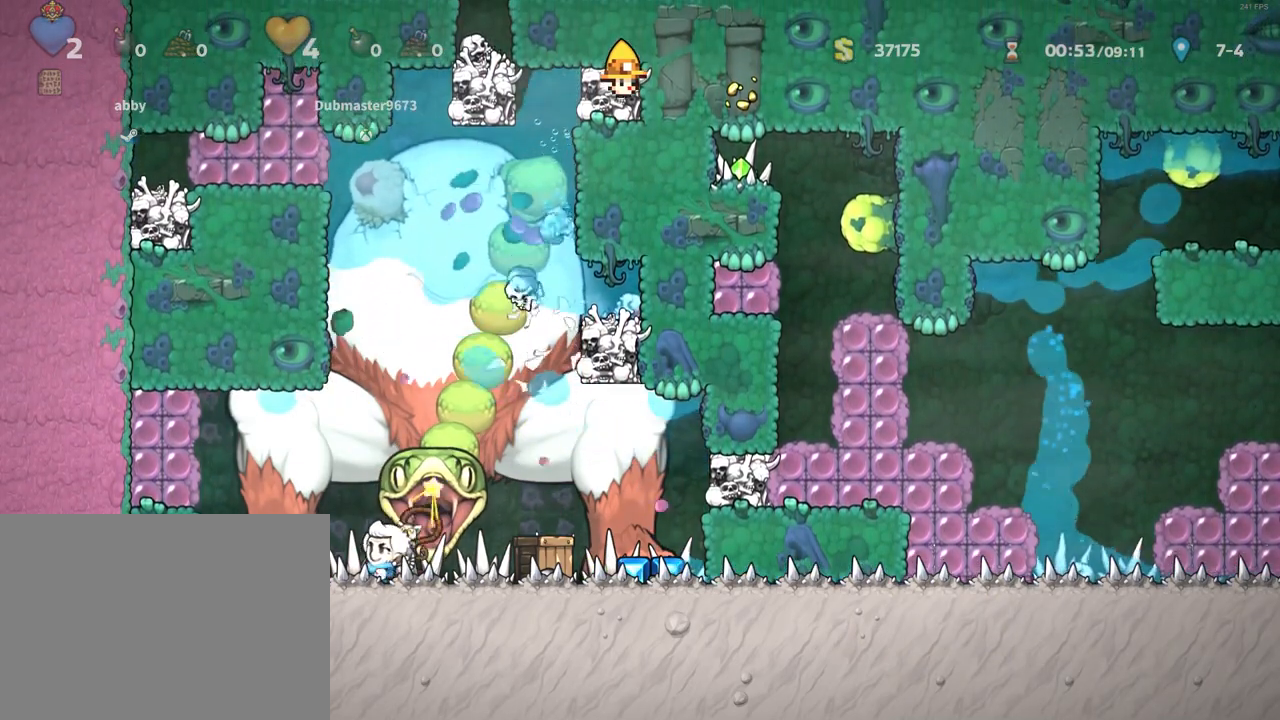
{"keys": [], "events": [[33, "x", "up"], [367, "x", "down"], [417, "x", "up"]]}
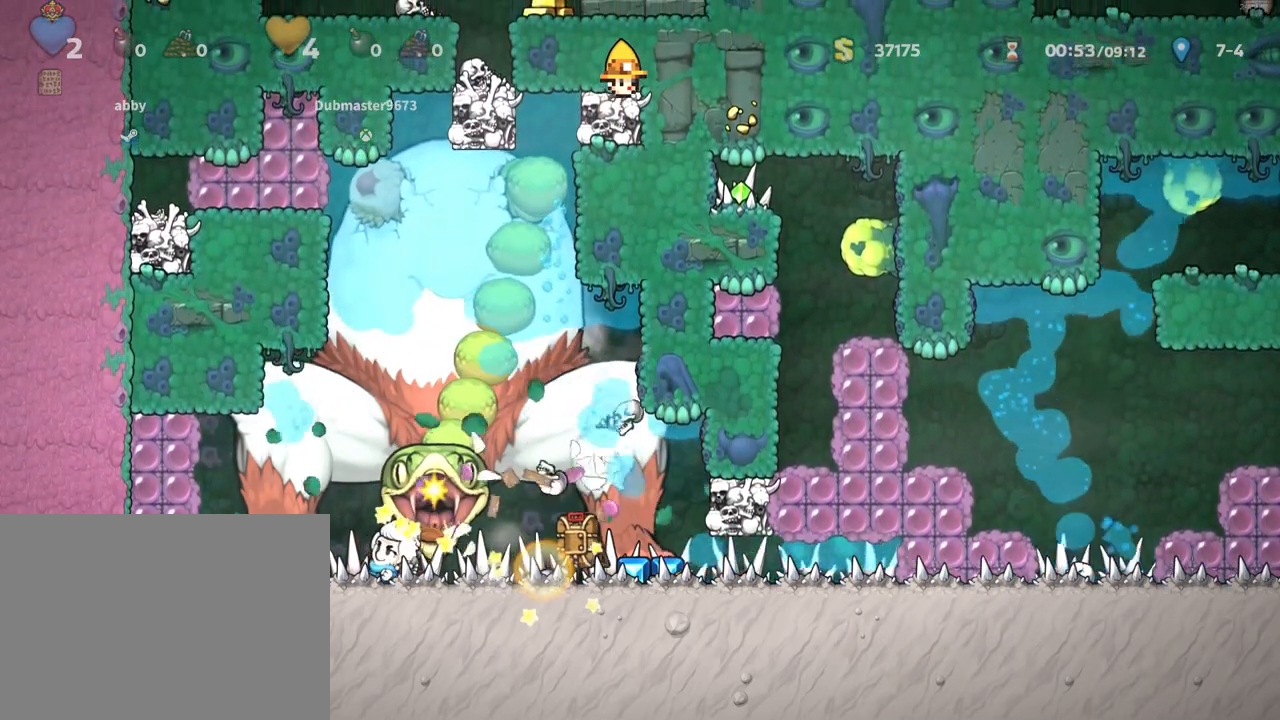
{"keys": [], "events": [[283, "x", "down"], [333, "x", "up"]]}
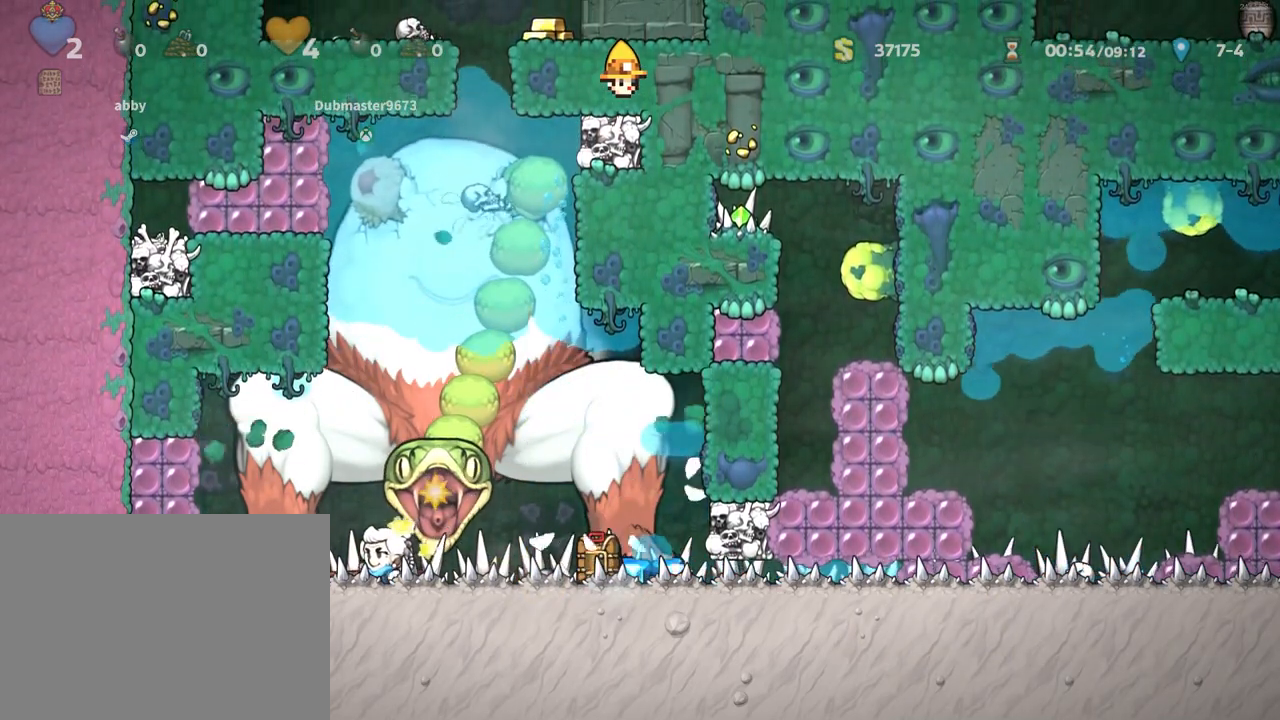
{"keys": [], "events": [[217, "x", "down"], [250, "x", "up"]]}
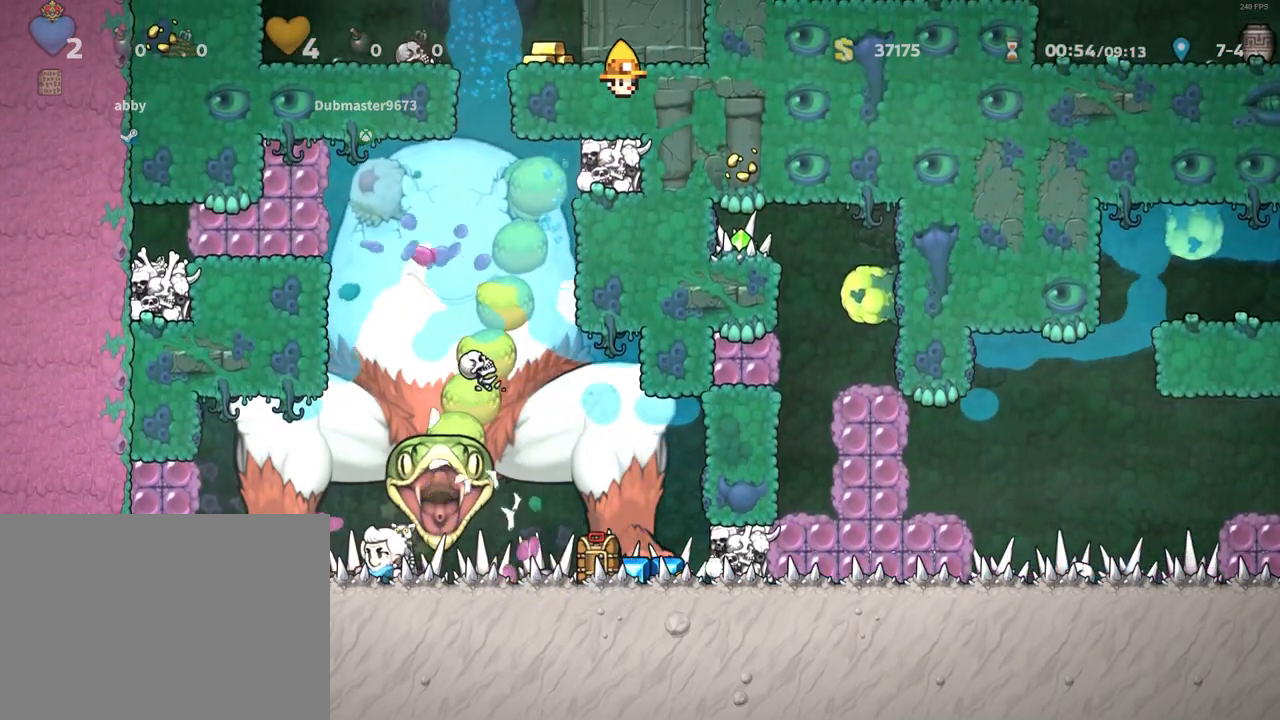
{"keys": [], "events": [[133, "x", "down"], [233, "x", "up"]]}
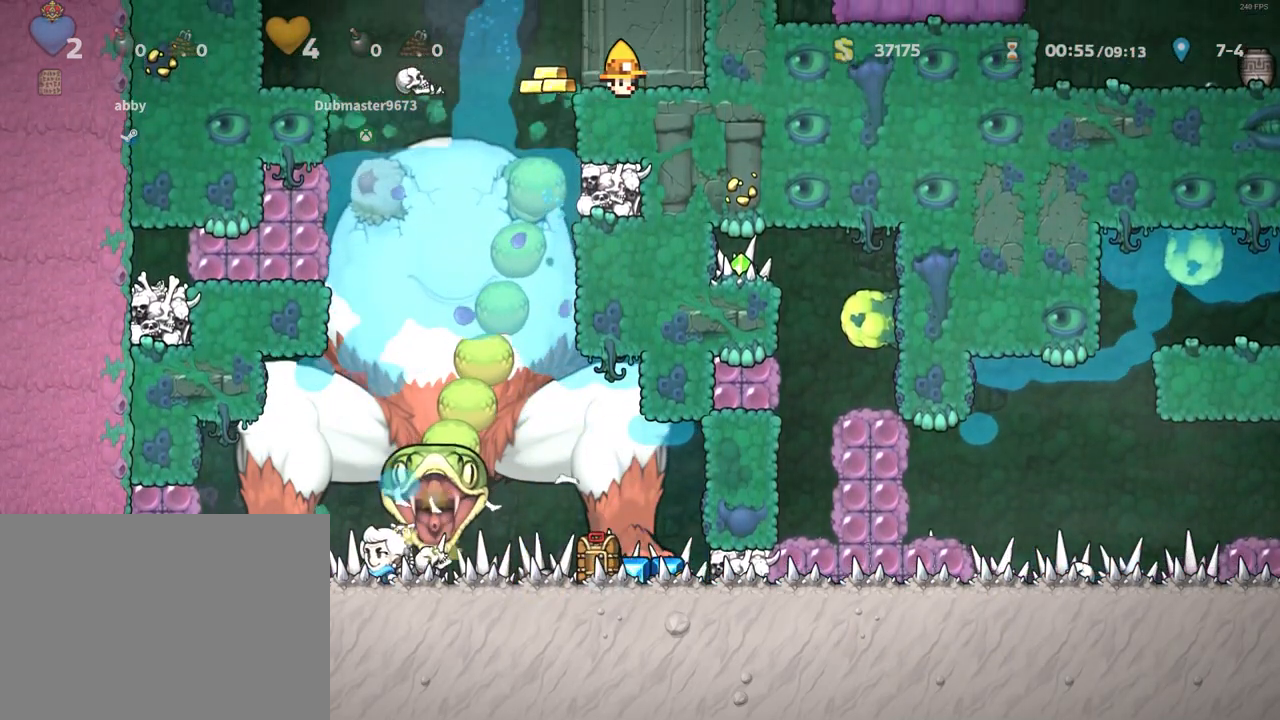
{"keys": [], "events": [[100, "x", "down"], [200, "x", "up"]]}
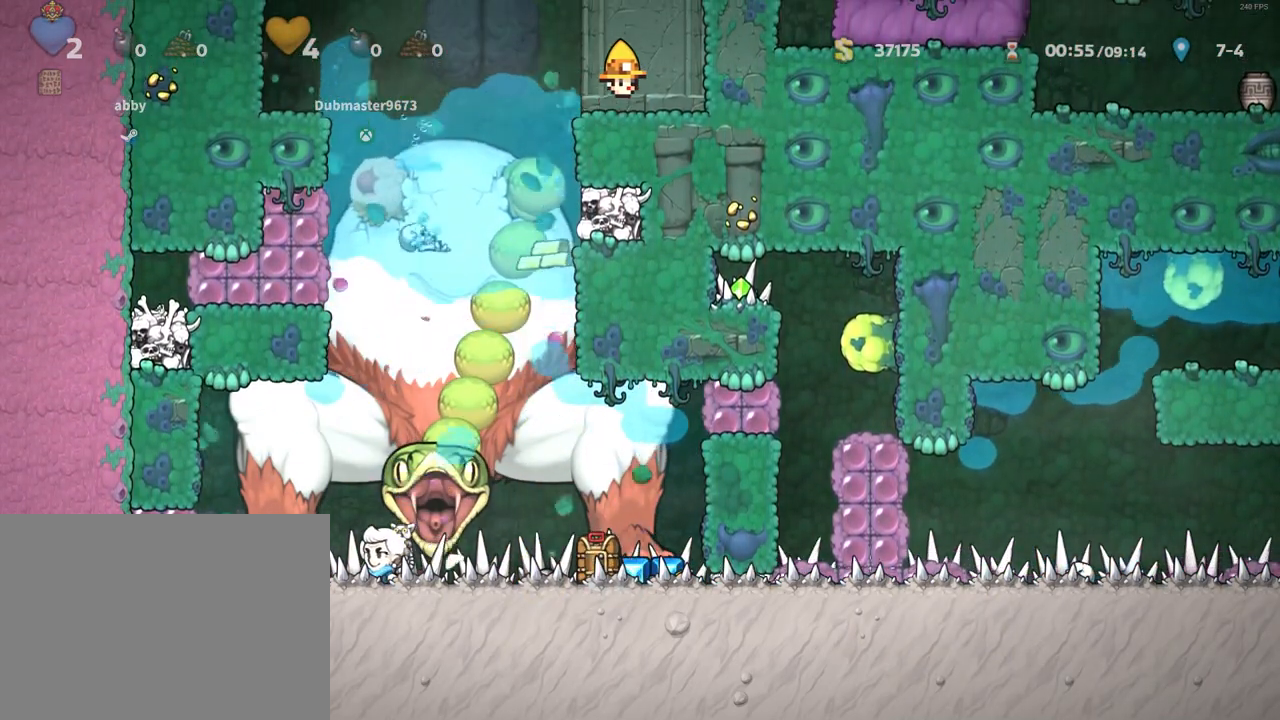
{"keys": ["x"], "events": [[67, "x", "down"], [117, "x", "up"], [450, "x", "down"]]}
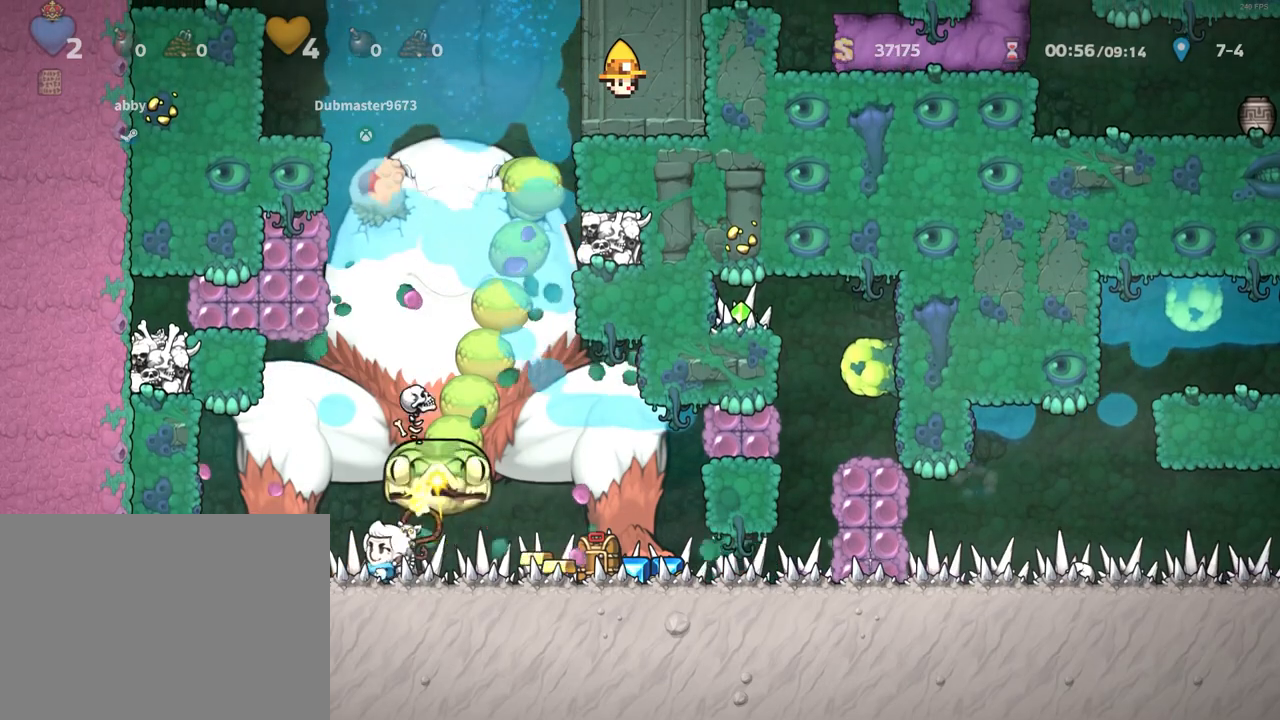
{"keys": ["x"], "events": [[83, "left", "down"], [83, "x", "up"], [183, "left", "up"], [467, "x", "down"]]}
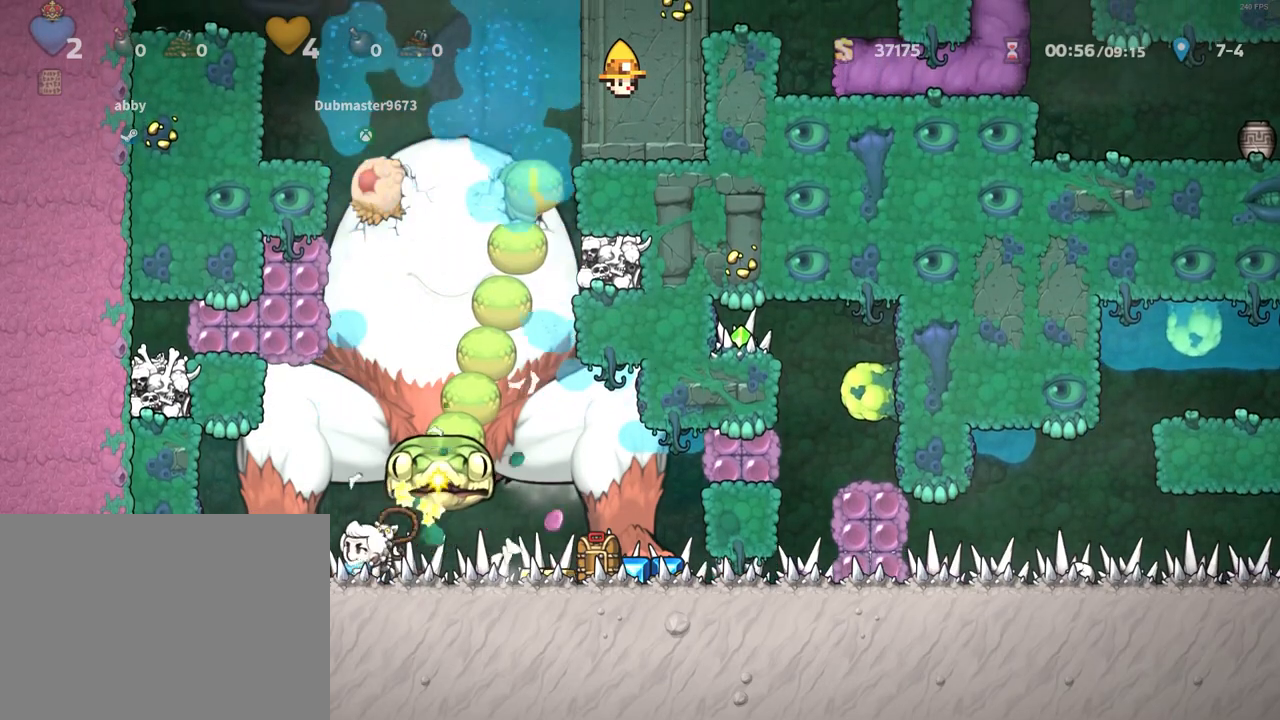
{"keys": [], "events": [[17, "x", "up"]]}
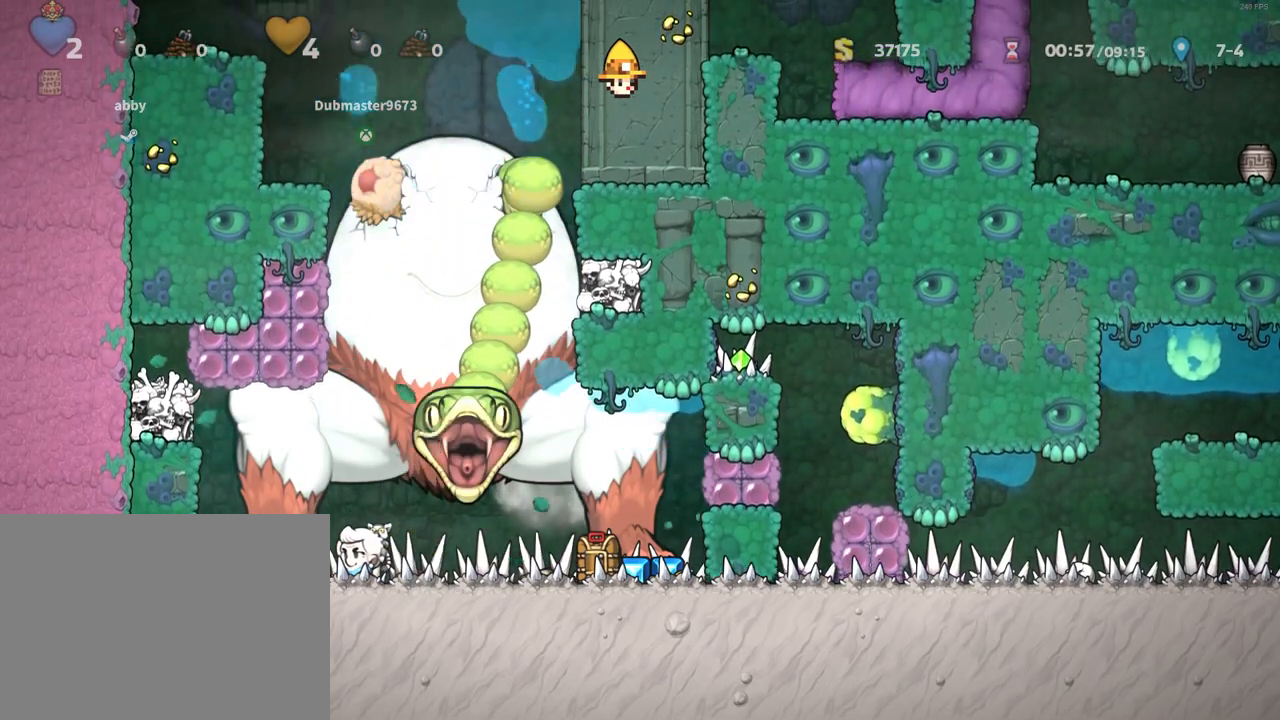
{"keys": [], "events": []}
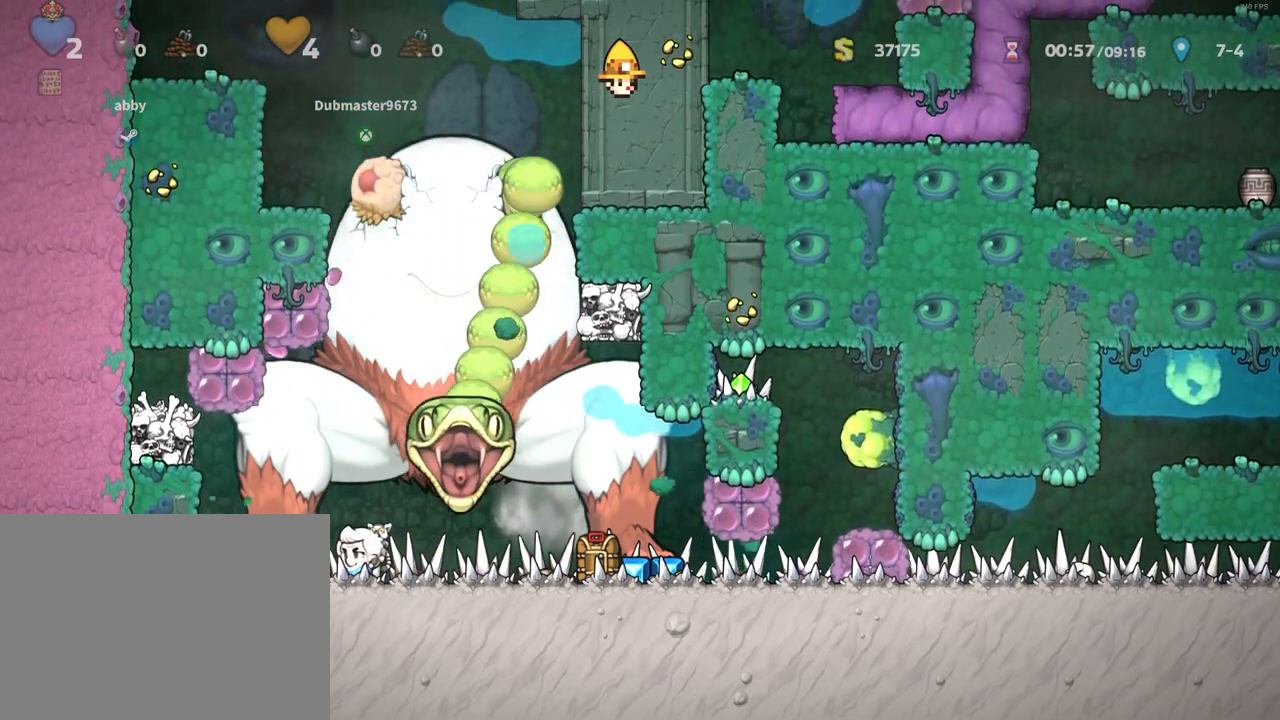
{"keys": [], "events": [[83, "x", "down"], [133, "x", "up"]]}
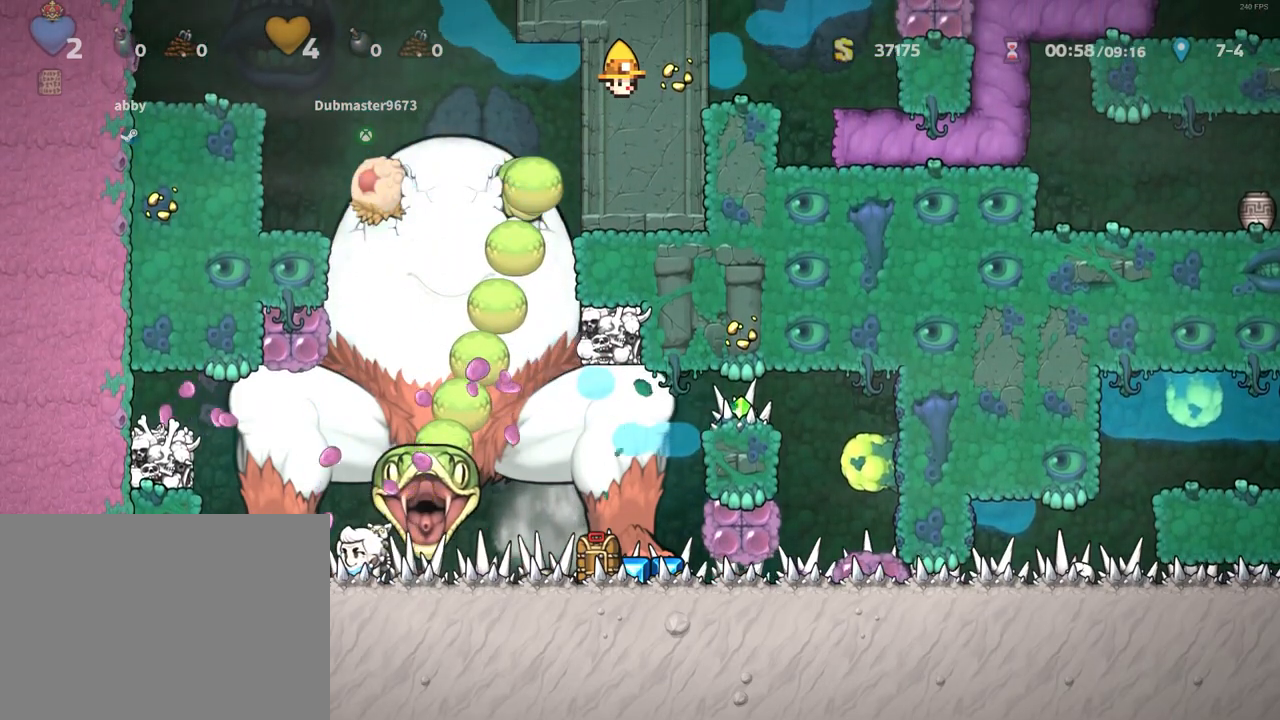
{"keys": ["x"], "events": [[17, "x", "down"], [100, "x", "up"], [433, "x", "down"]]}
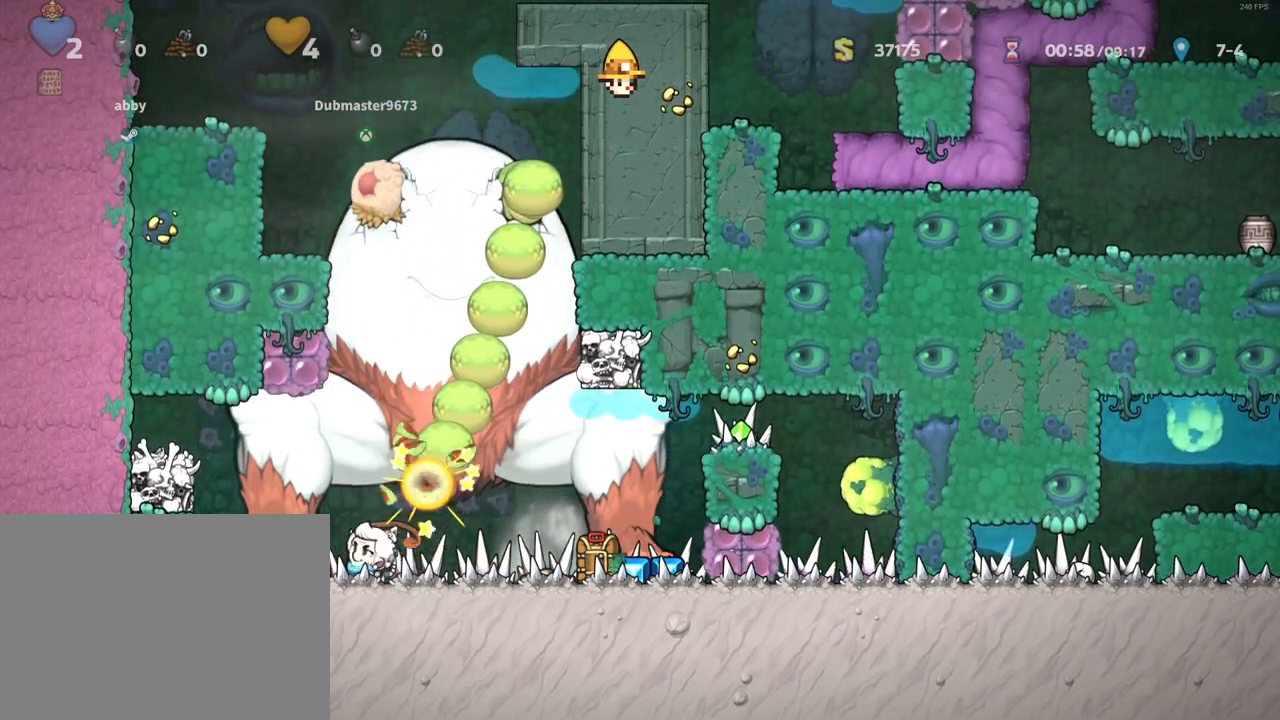
{"keys": [], "events": [[17, "x", "up"]]}